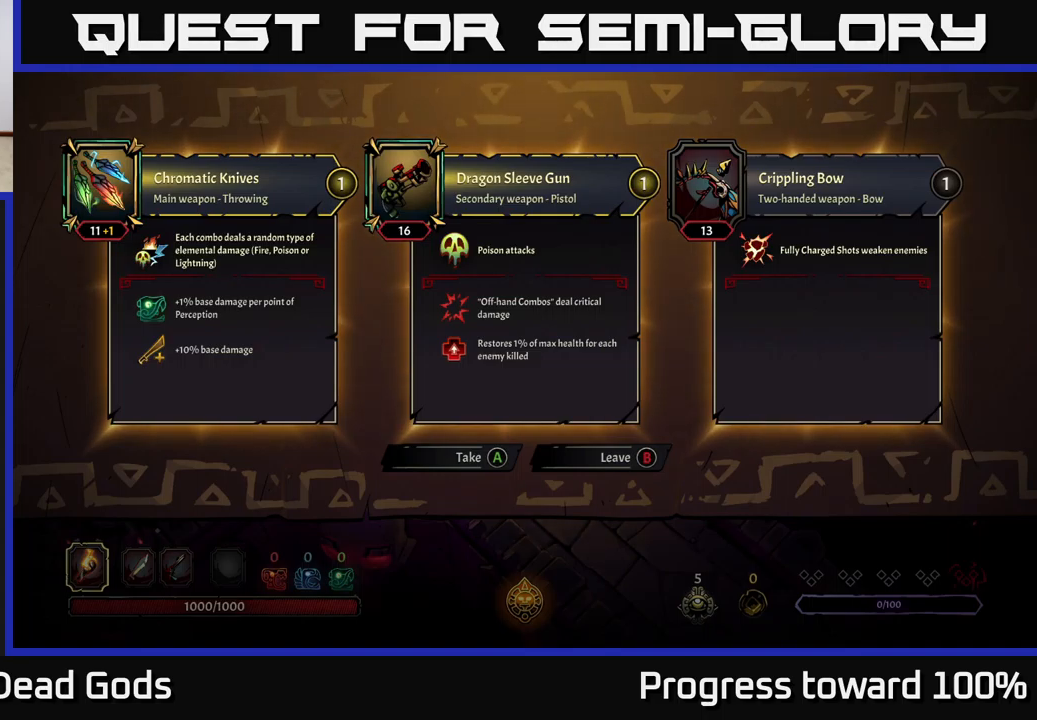
Gameplay with a controller (Xbox layout); each line is a JSON object with the inputs held at the frame after it. "events" lists button and stick changes between this image and that frame as [ms after this image, input, new state], when the widget could be followed in between. Not read: L3 R3.
{"buttons": [], "left_stick": "center", "right_stick": "center", "events": [[116, "B", "down"], [233, "B", "up"]]}
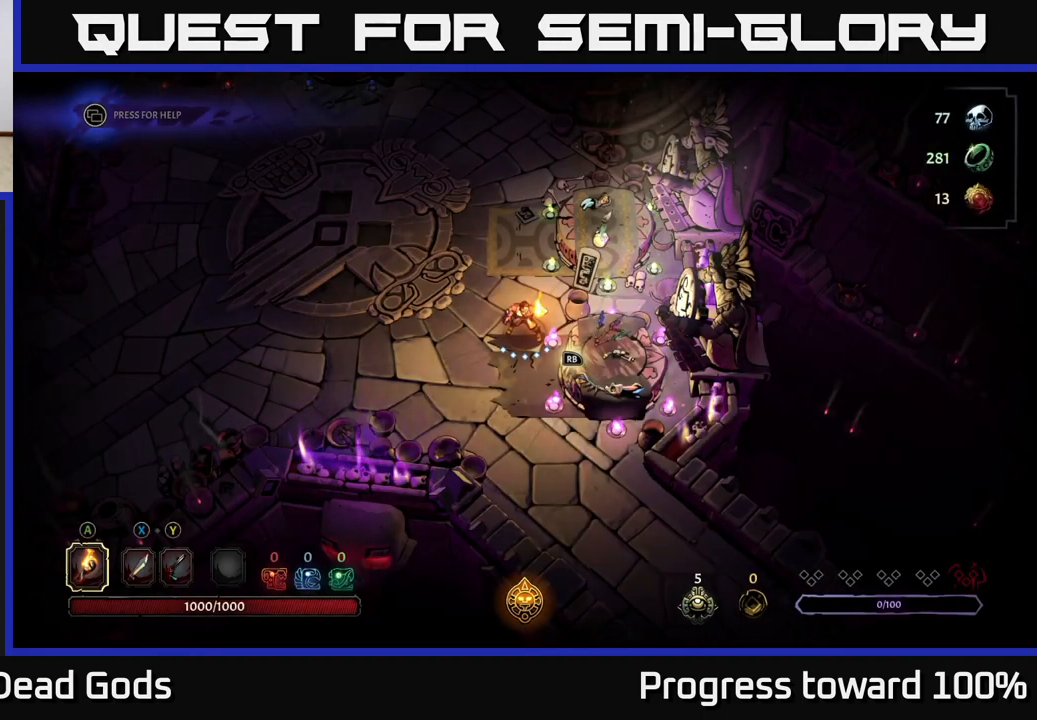
{"buttons": [], "left_stick": "center", "right_stick": "center", "events": []}
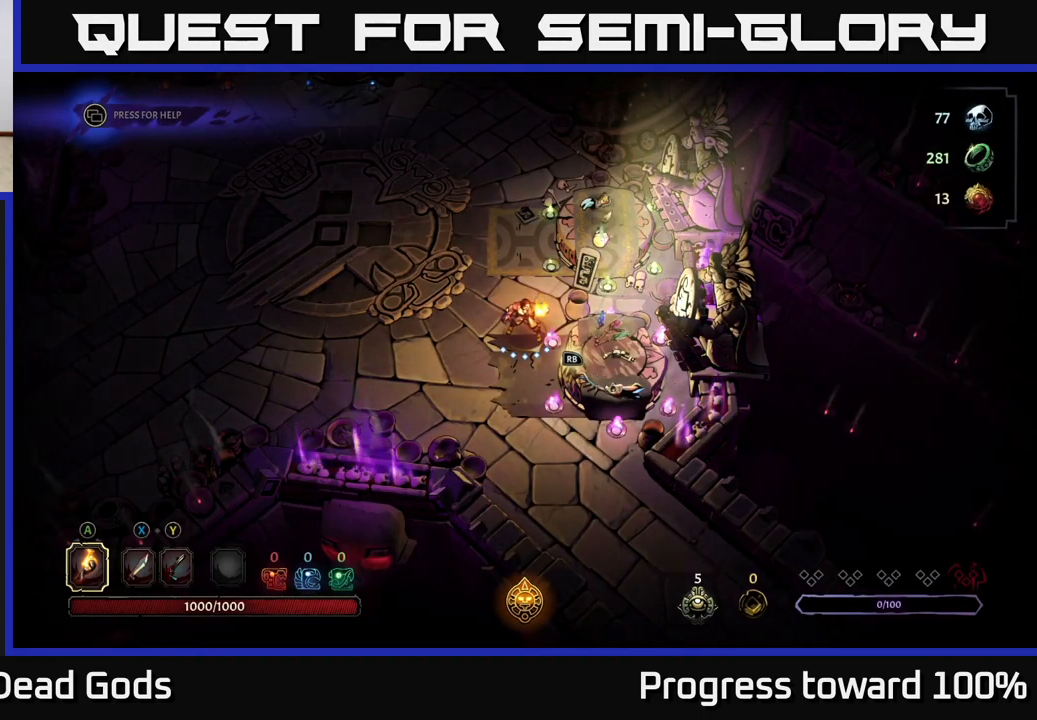
{"buttons": [], "left_stick": "center", "right_stick": "center", "events": []}
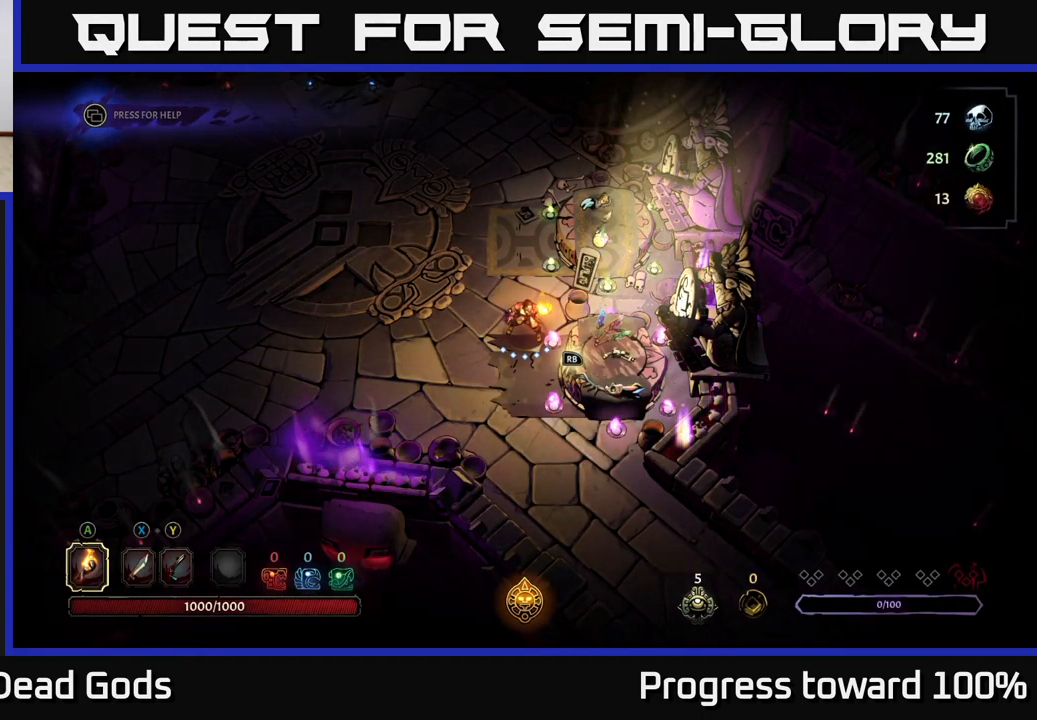
{"buttons": [], "left_stick": "center", "right_stick": "center", "events": []}
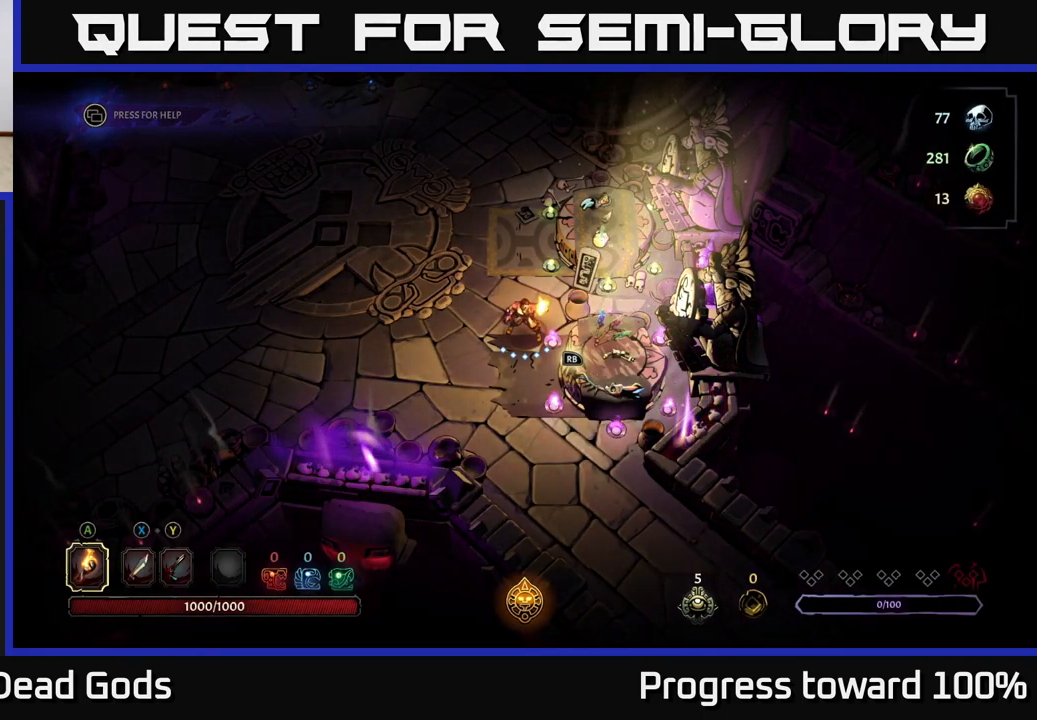
{"buttons": [], "left_stick": "up-left", "right_stick": "center", "events": [[166, "left_stick", "left"], [300, "left_stick", "up-left"]]}
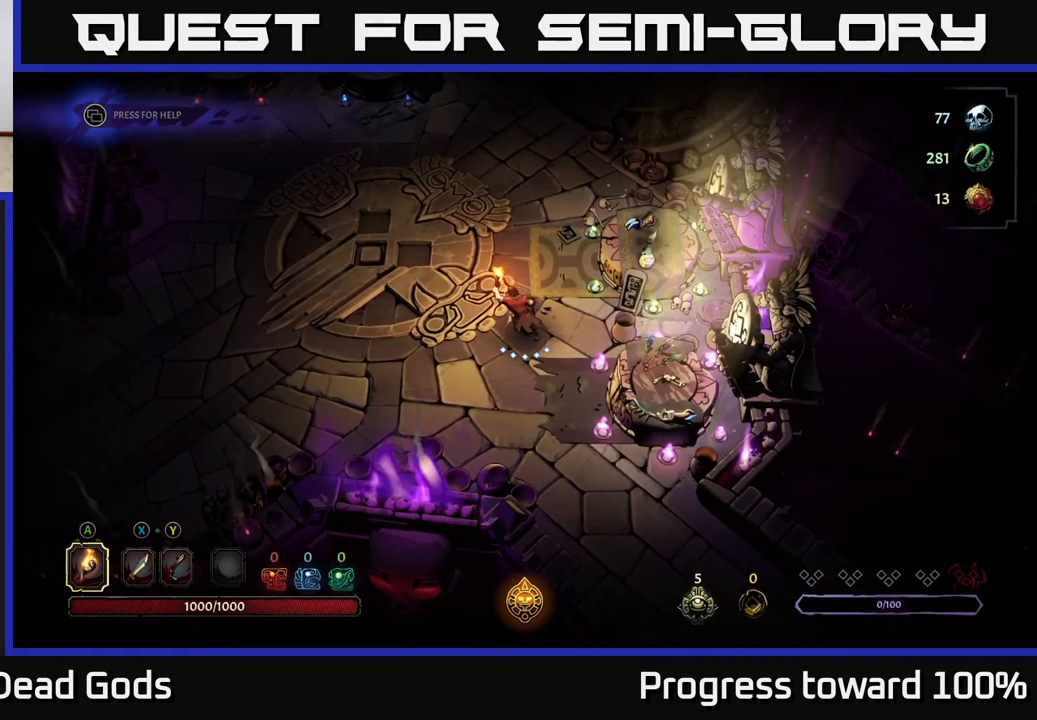
{"buttons": [], "left_stick": "center", "right_stick": "center", "events": [[183, "left_stick", "up"], [400, "left_stick", "center"]]}
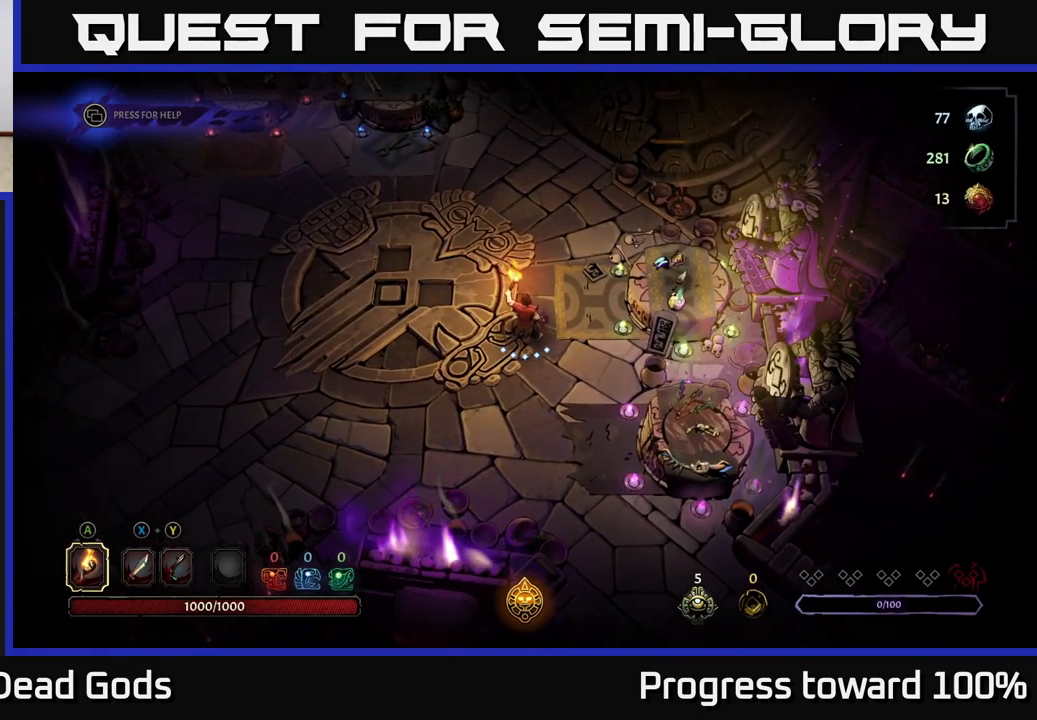
{"buttons": [], "left_stick": "down-right", "right_stick": "center", "events": [[166, "left_stick", "down"], [316, "left_stick", "down-right"]]}
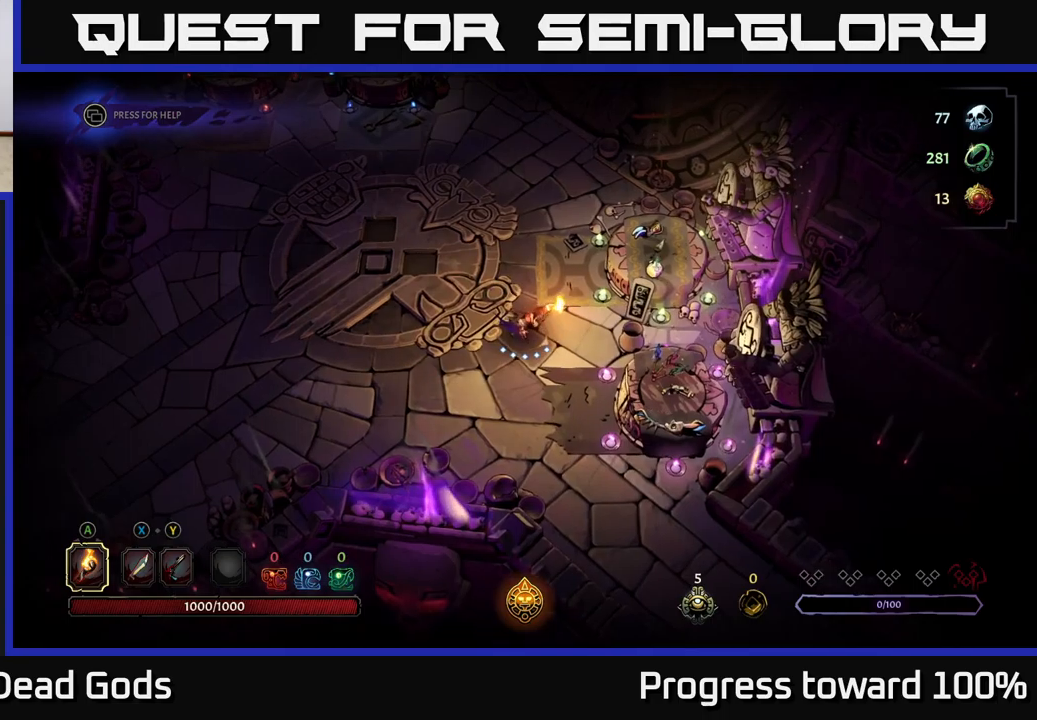
{"buttons": [], "left_stick": "up-left", "right_stick": "center", "events": [[33, "left_stick", "left"], [183, "left_stick", "up-left"]]}
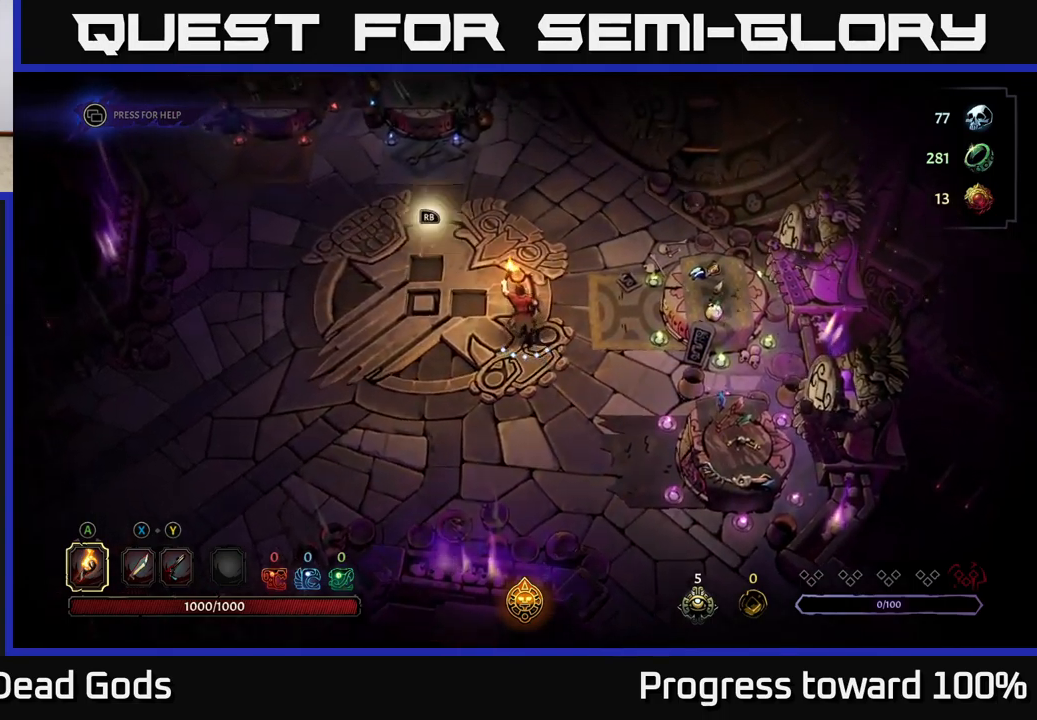
{"buttons": [], "left_stick": "up-left", "right_stick": "center", "events": []}
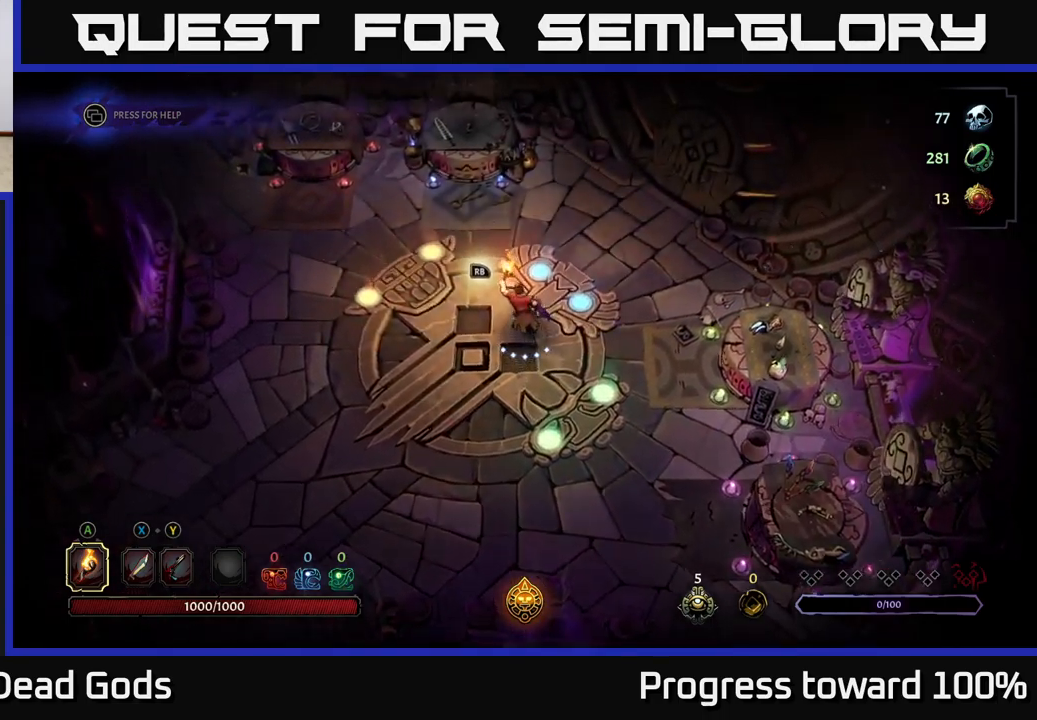
{"buttons": [], "left_stick": "up", "right_stick": "center", "events": [[317, "left_stick", "up"]]}
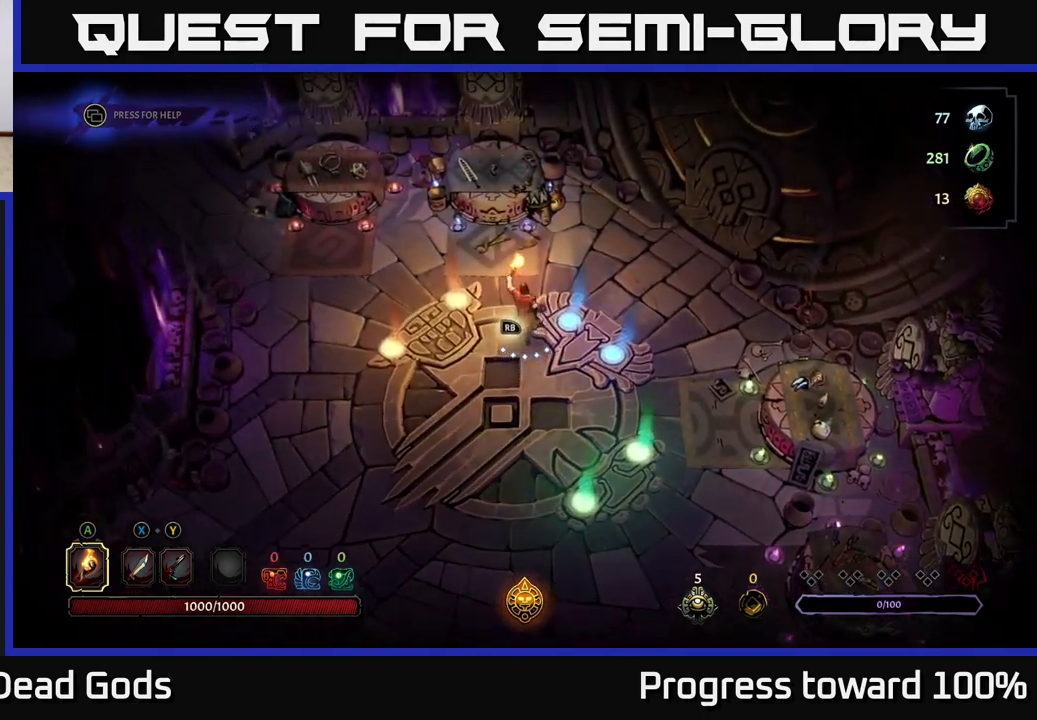
{"buttons": [], "left_stick": "center", "right_stick": "center", "events": [[450, "left_stick", "center"]]}
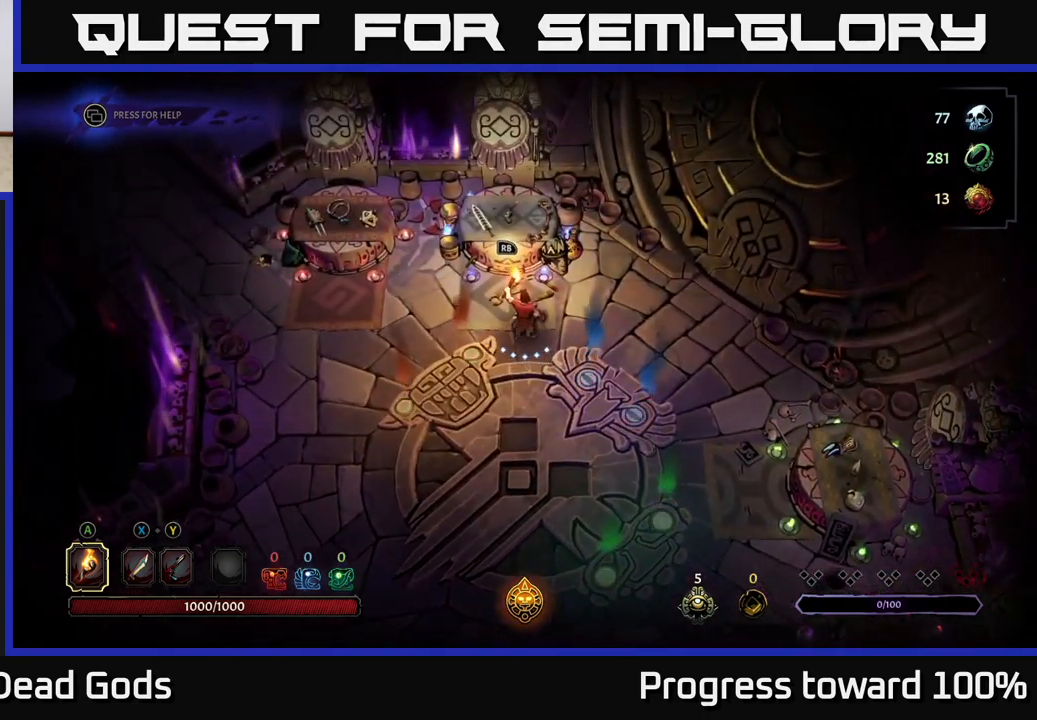
{"buttons": [], "left_stick": "center", "right_stick": "center", "events": [[50, "left_stick", "up"], [200, "R1", "down"], [267, "left_stick", "center"], [300, "R1", "up"]]}
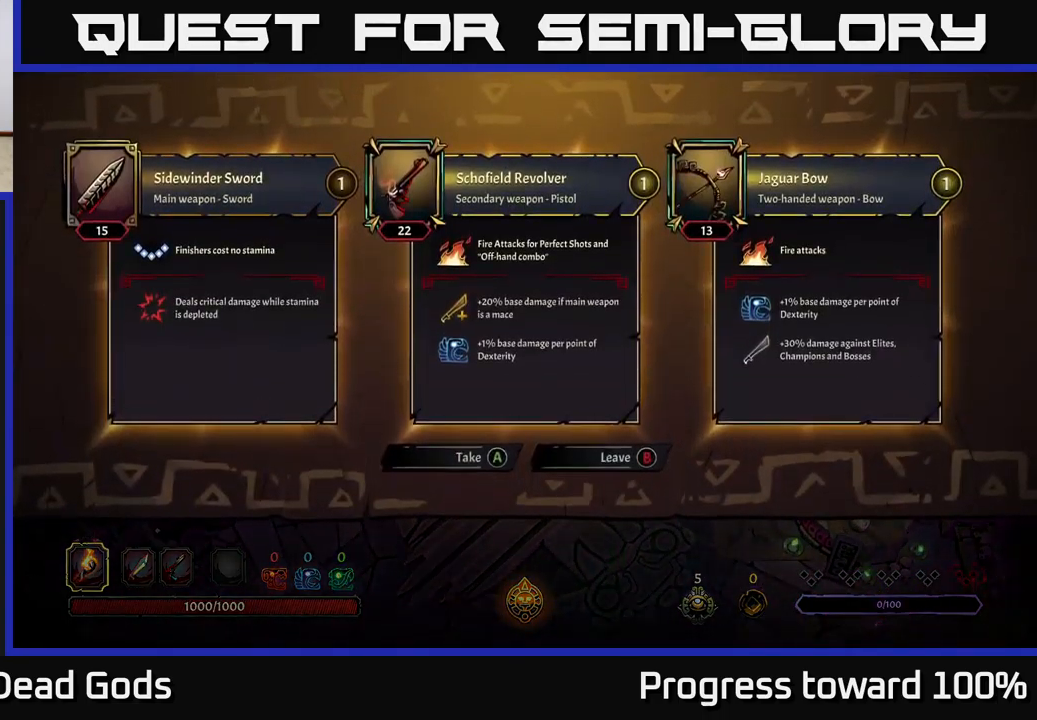
{"buttons": [], "left_stick": "center", "right_stick": "center", "events": []}
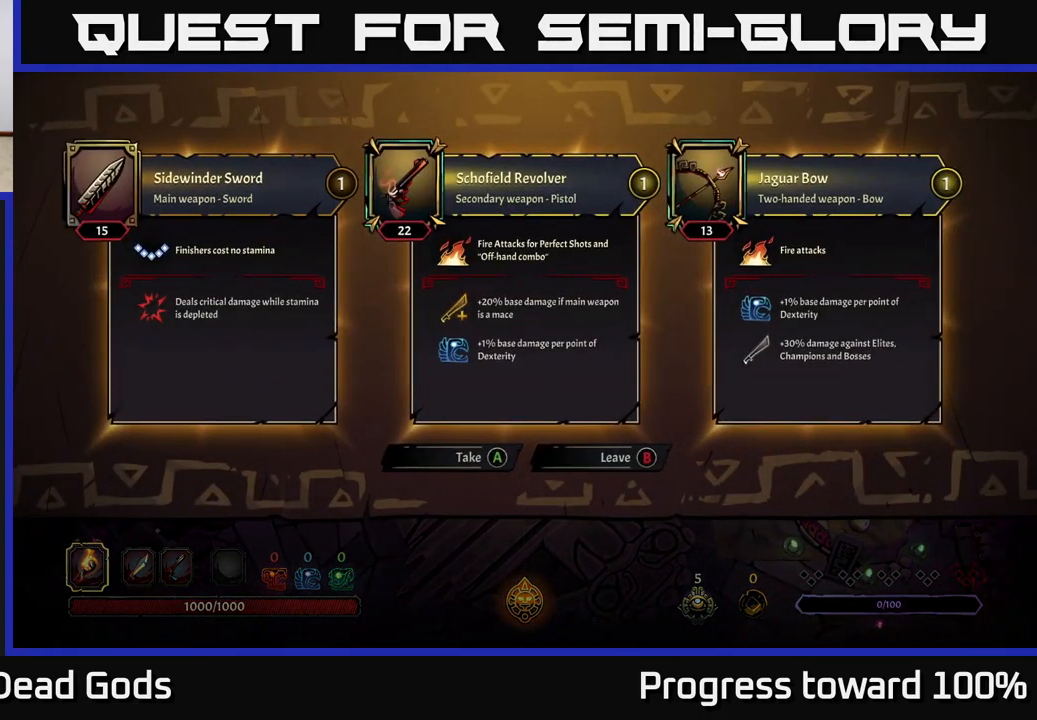
{"buttons": [], "left_stick": "center", "right_stick": "center", "events": []}
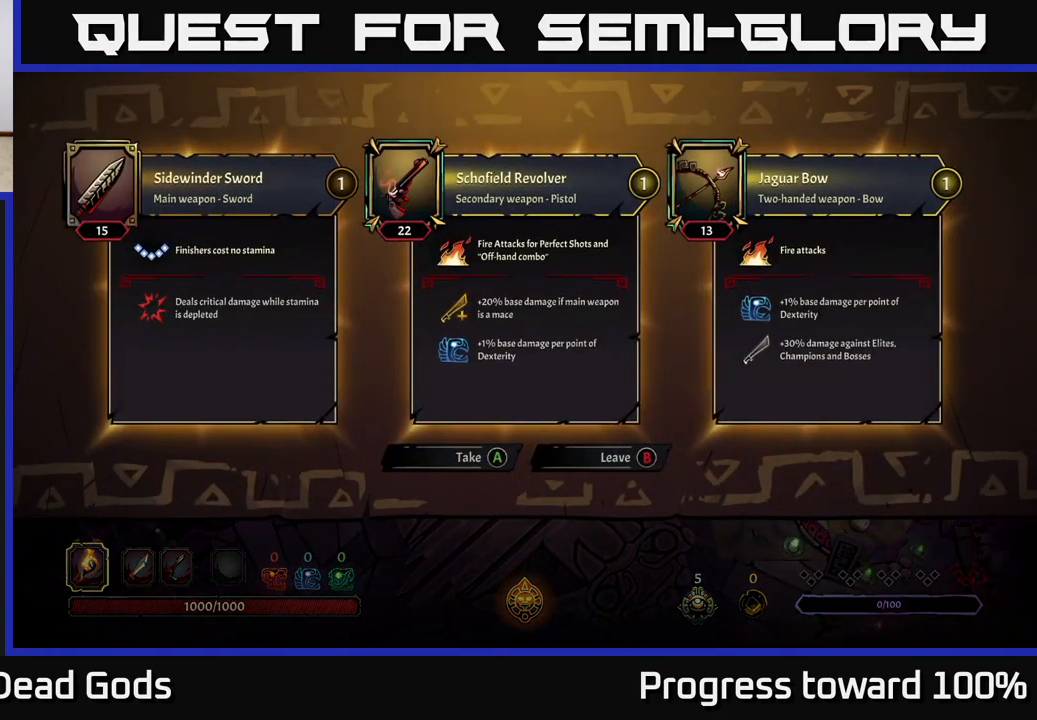
{"buttons": [], "left_stick": "left", "right_stick": "center", "events": [[417, "B", "down"], [433, "left_stick", "left"], [500, "B", "up"]]}
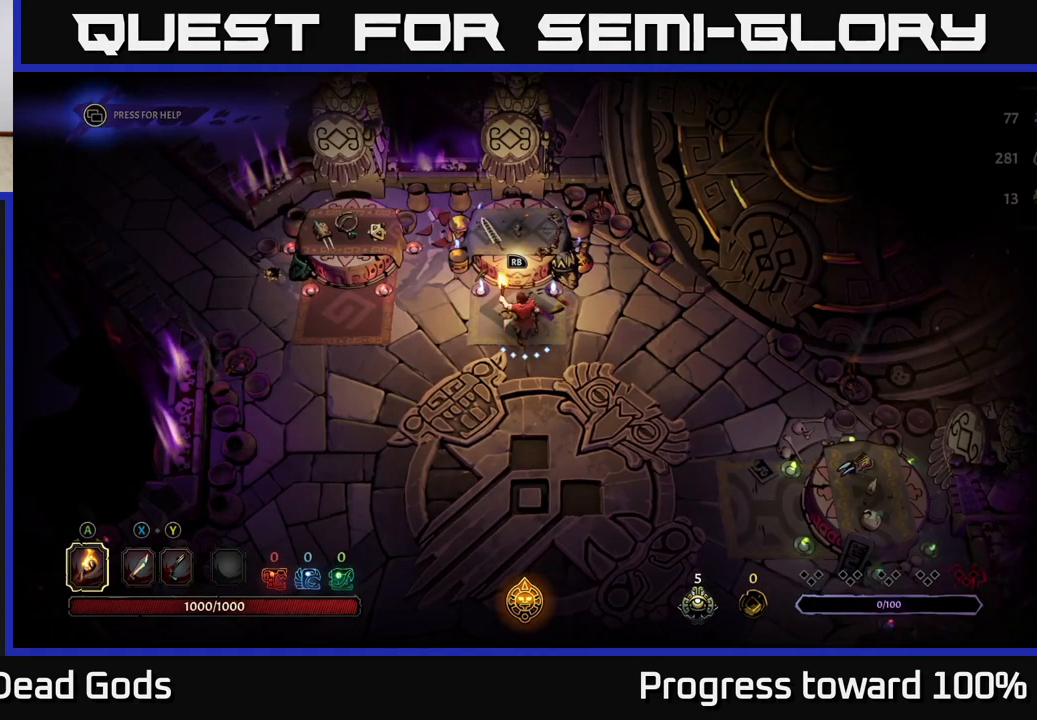
{"buttons": [], "left_stick": "up-left", "right_stick": "center", "events": [[450, "left_stick", "up-left"]]}
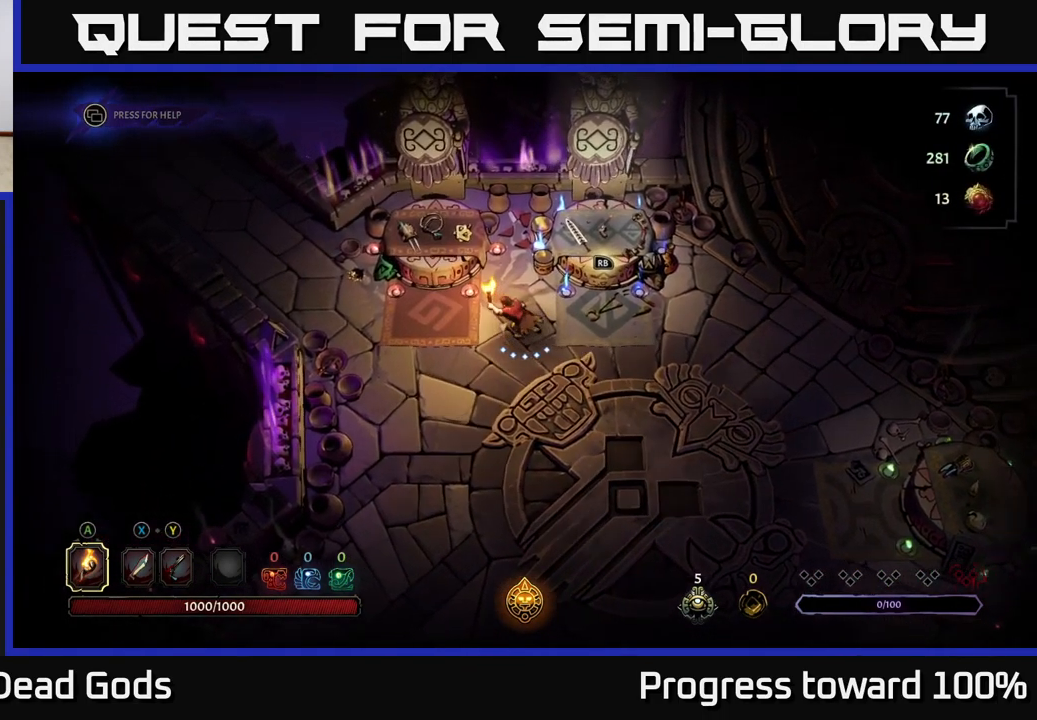
{"buttons": [], "left_stick": "center", "right_stick": "center", "events": [[250, "R1", "down"], [300, "left_stick", "center"], [383, "R1", "up"]]}